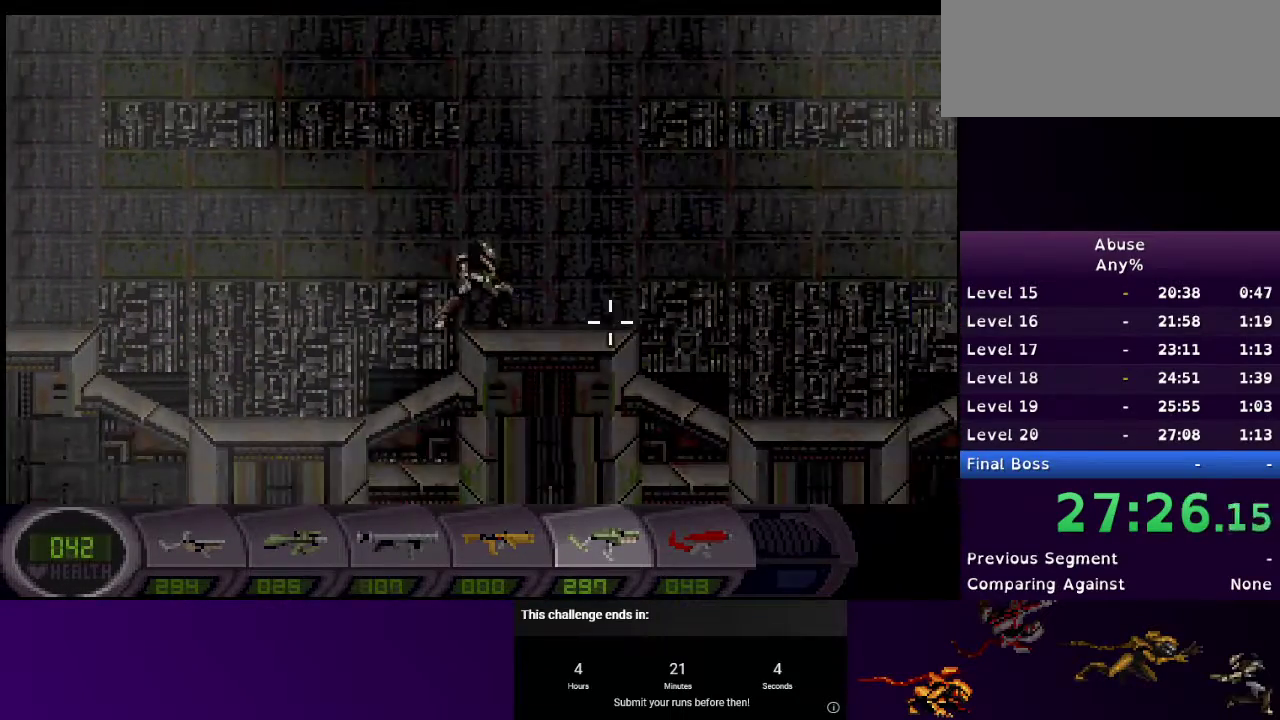
Gameplay with keyboard and mouse; each line is a JSON object with the keys and mouse buttons held at the frame after it. "events" lists presses ("down") and releases ("up") of "1", "2", "3", "4", "5", "a", "d", "e", "escape", "f9", "q", "s", "w", "mouse_left", "mouse_right", "mouse_wheel_up" and "mouse_wheel_down" between this image and that frame as [ms after this image, input, new state], when the widget could be followed in between. "mouse_left", "mouse_right", "mouse_wheel_up", "mouse_wheel_down" = the "left", "right", "wheel_up", "wheel_down" buttons of the "mouse" list. No other keys are recorded. Mouse movement is not recorded.
{"keys": [], "mouse": ["left"], "events": [[467, "mouse_left", "down"]]}
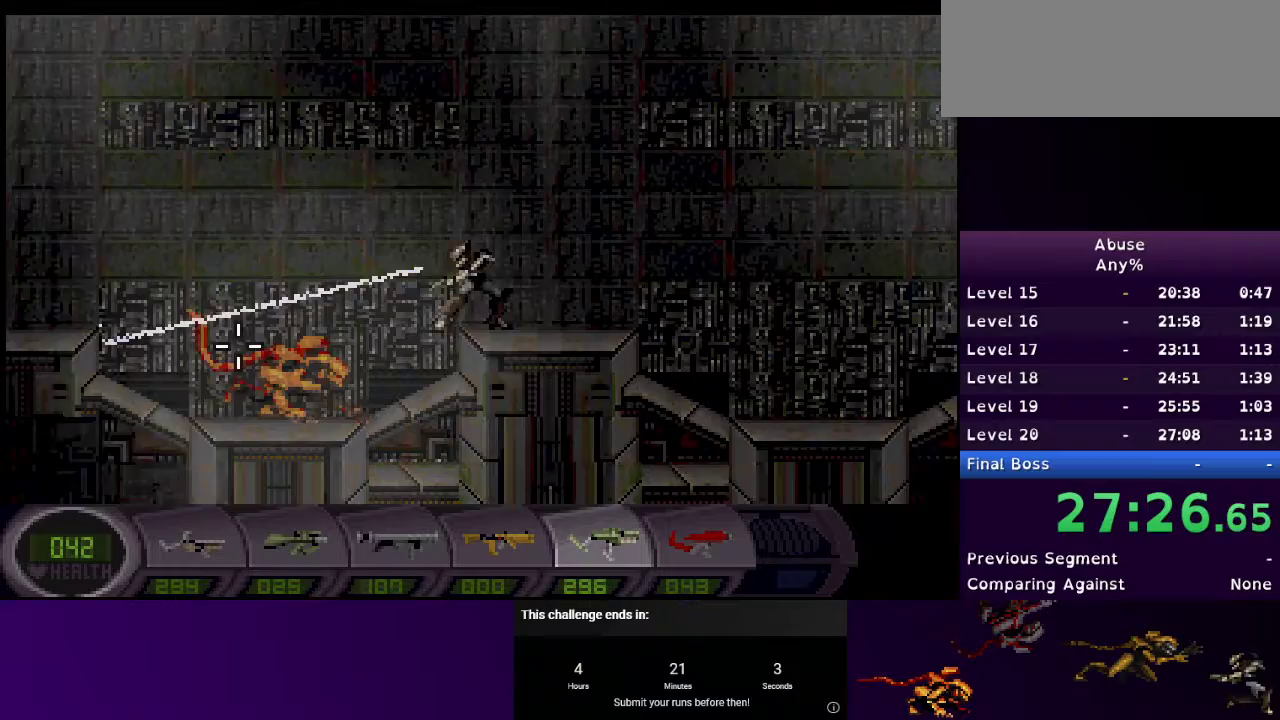
{"keys": ["d"], "mouse": ["left"], "events": [[33, "d", "down"], [33, "w", "down"], [333, "w", "up"]]}
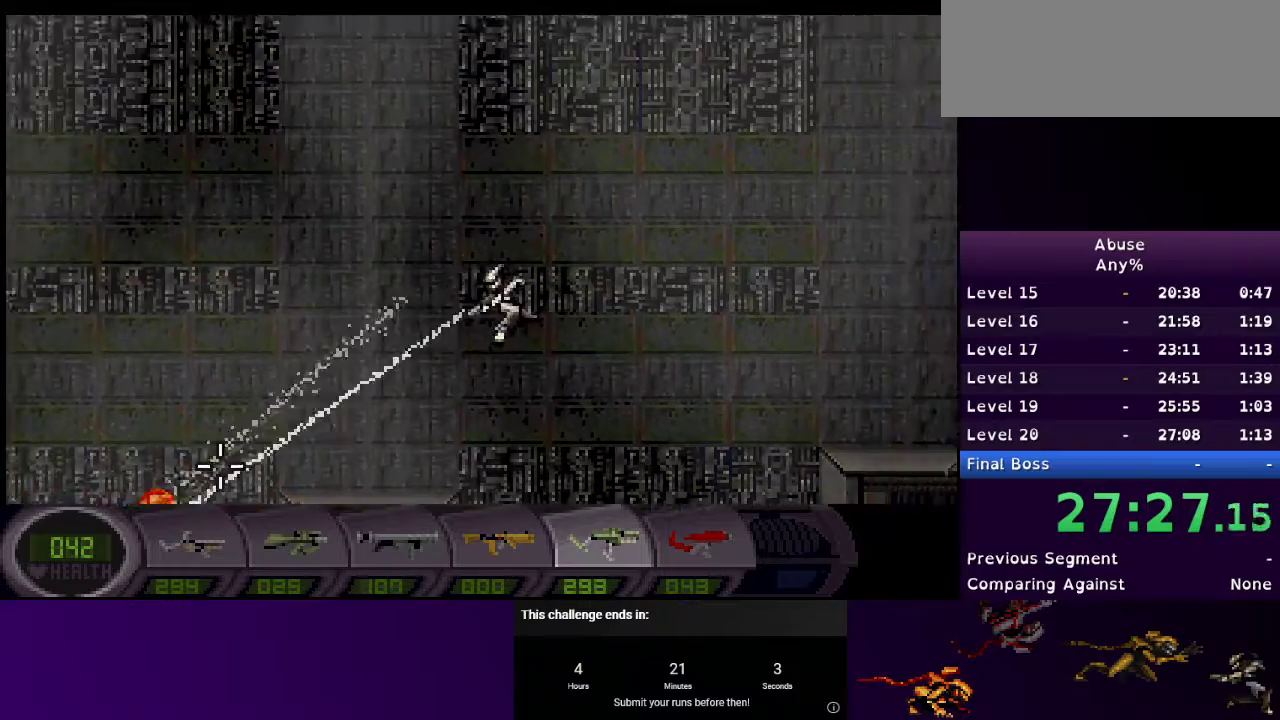
{"keys": ["a"], "mouse": [], "events": [[200, "a", "down"], [200, "d", "up"], [200, "mouse_left", "up"]]}
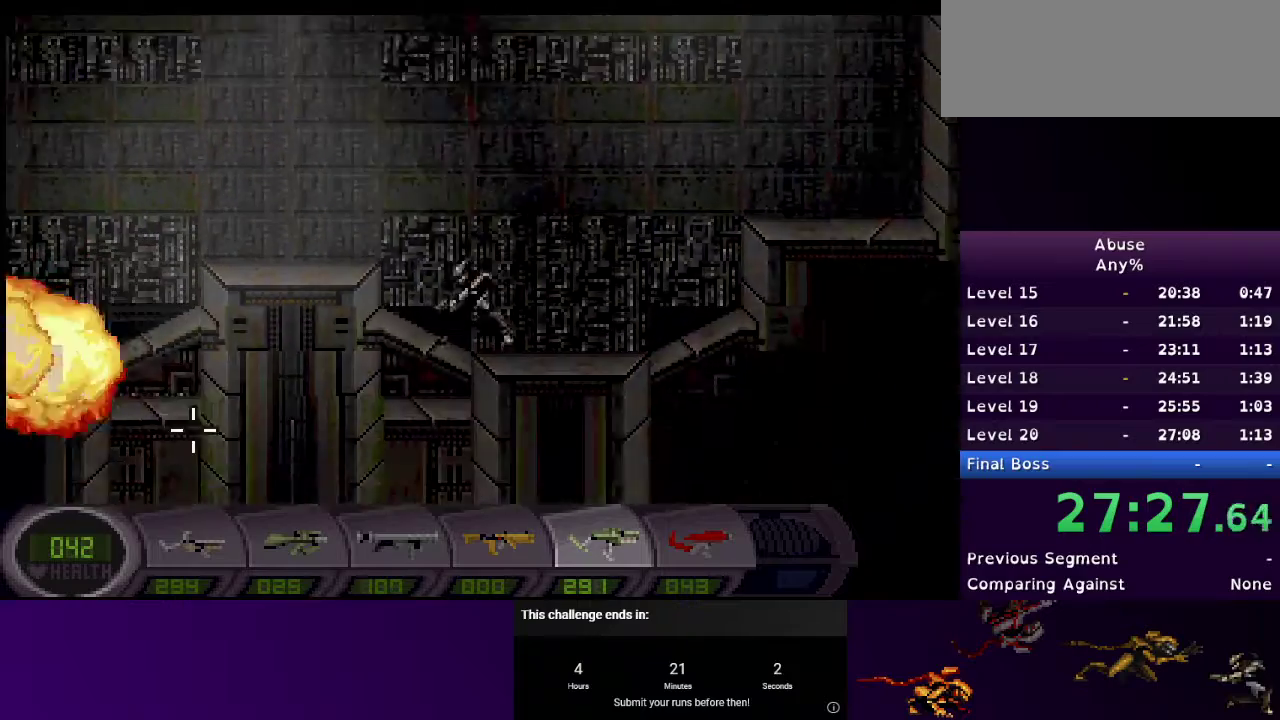
{"keys": ["a"], "mouse": [], "events": [[33, "w", "down"], [267, "w", "up"]]}
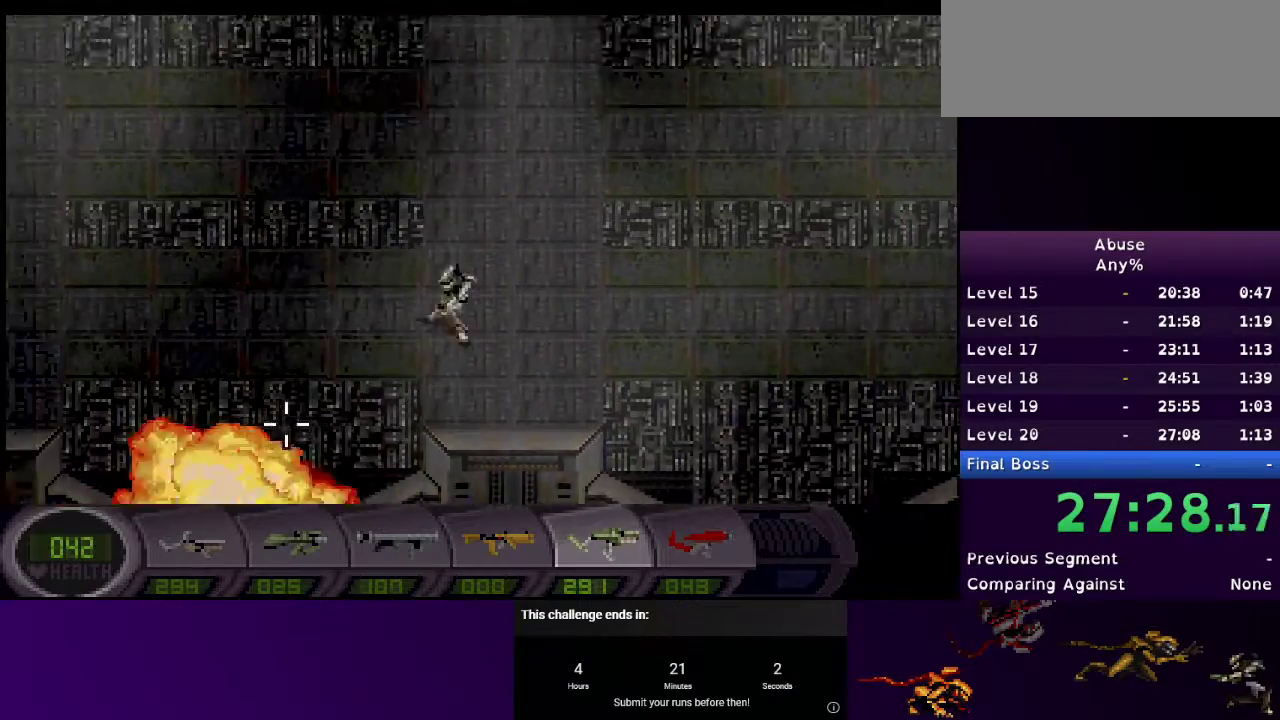
{"keys": [], "mouse": [], "events": [[200, "a", "up"], [433, "d", "down"], [500, "d", "up"]]}
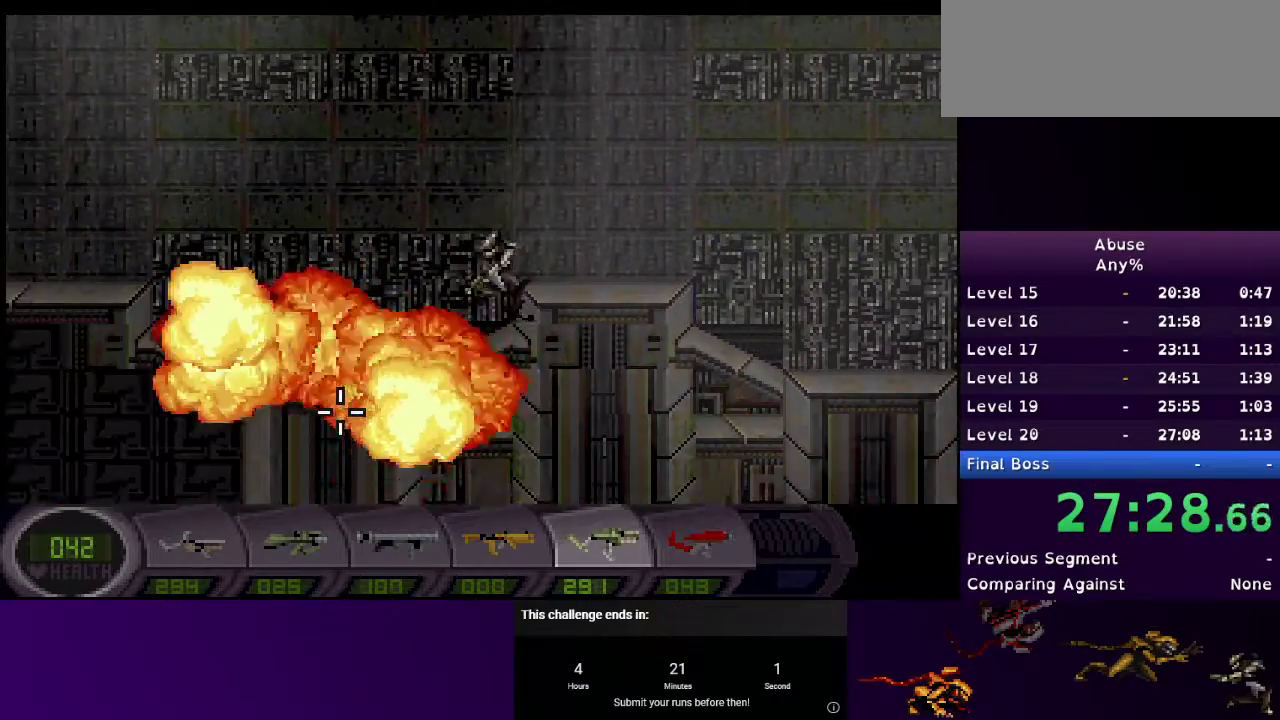
{"keys": [], "mouse": [], "events": []}
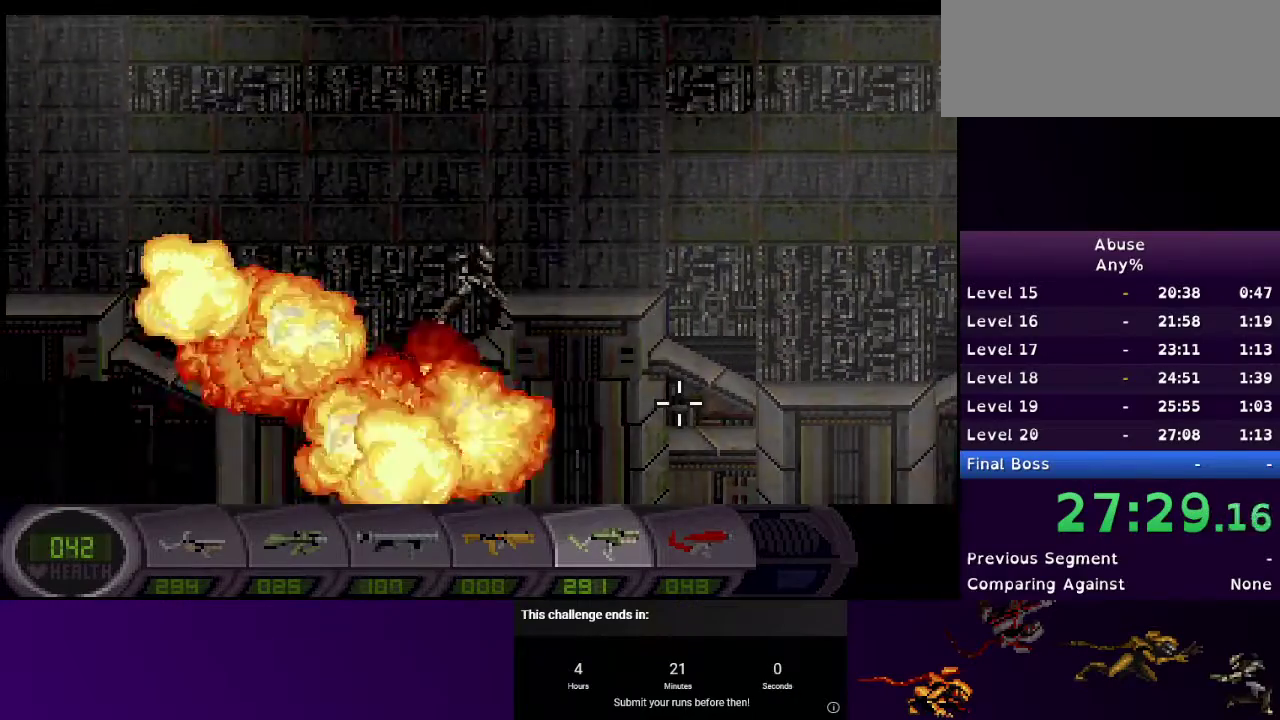
{"keys": [], "mouse": ["right"], "events": [[233, "mouse_right", "down"]]}
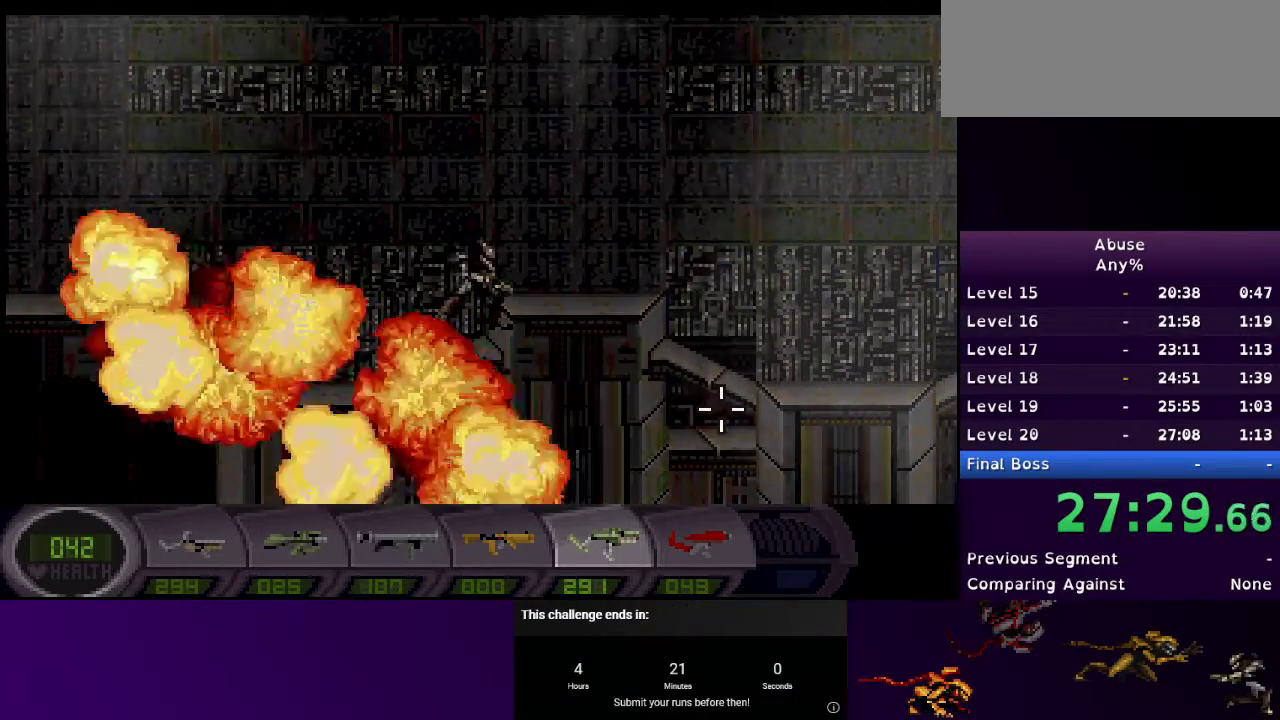
{"keys": [], "mouse": ["right"], "events": []}
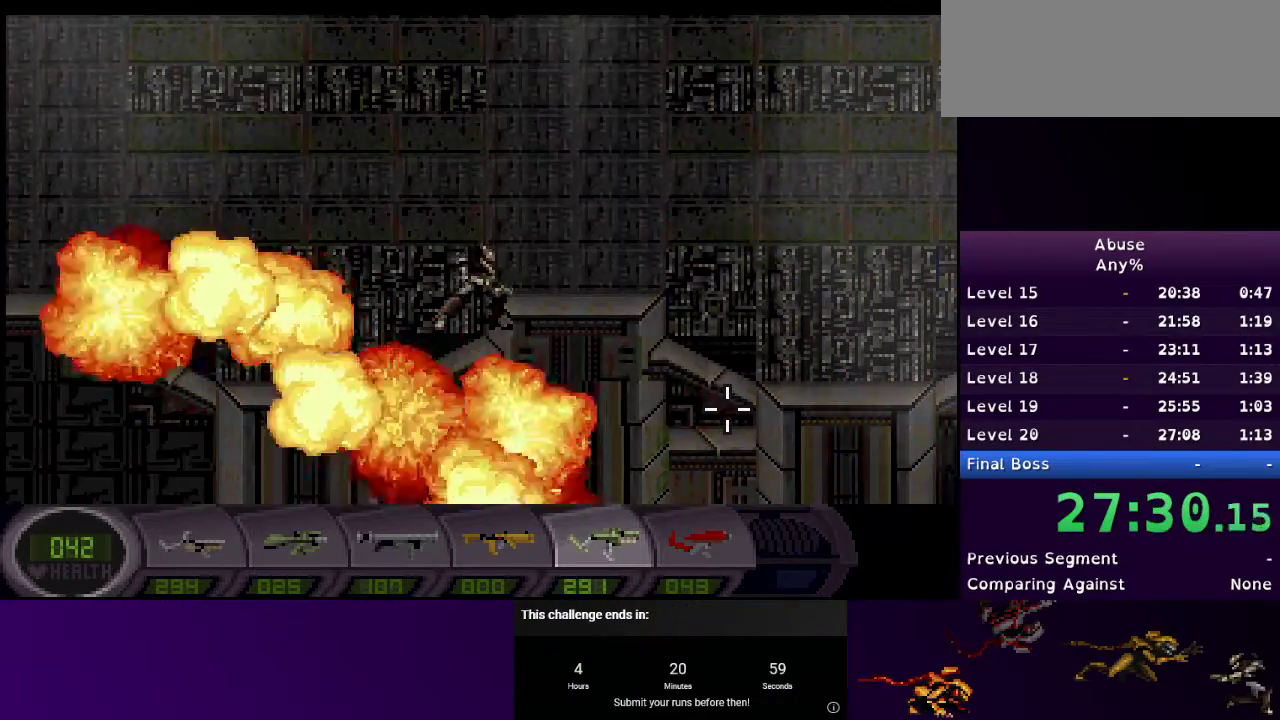
{"keys": [], "mouse": ["right"], "events": []}
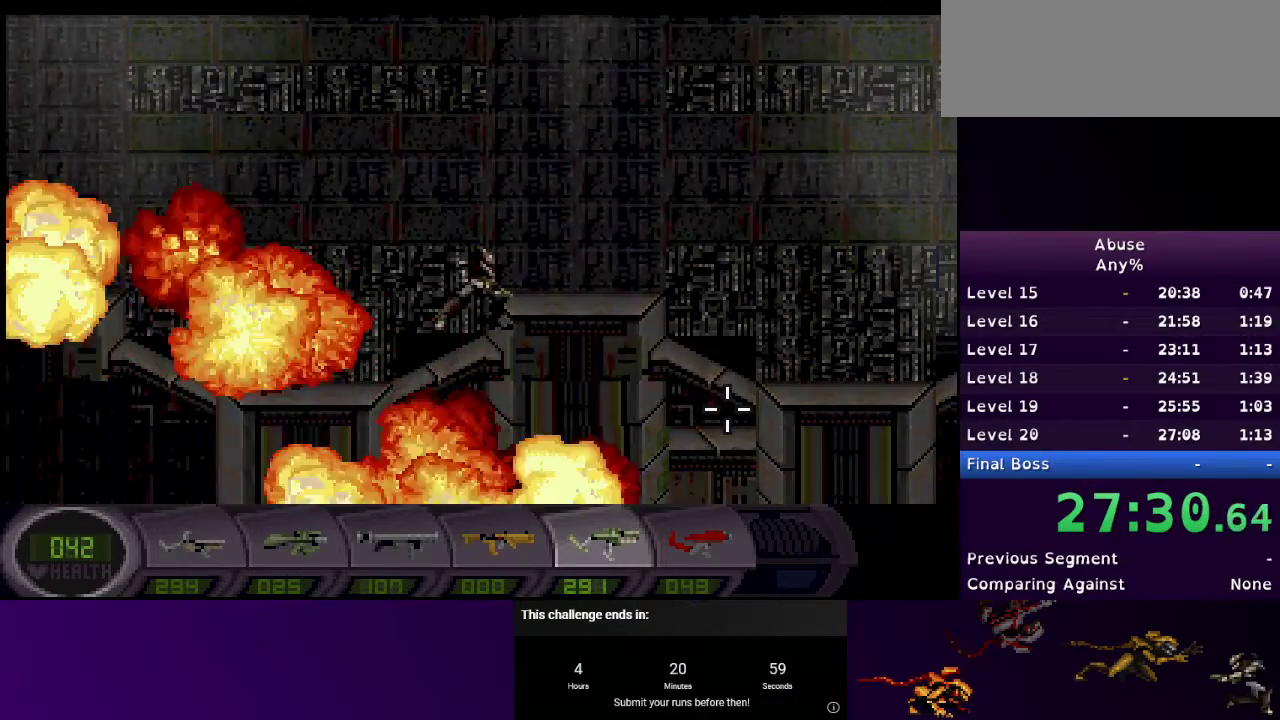
{"keys": [], "mouse": ["right"], "events": []}
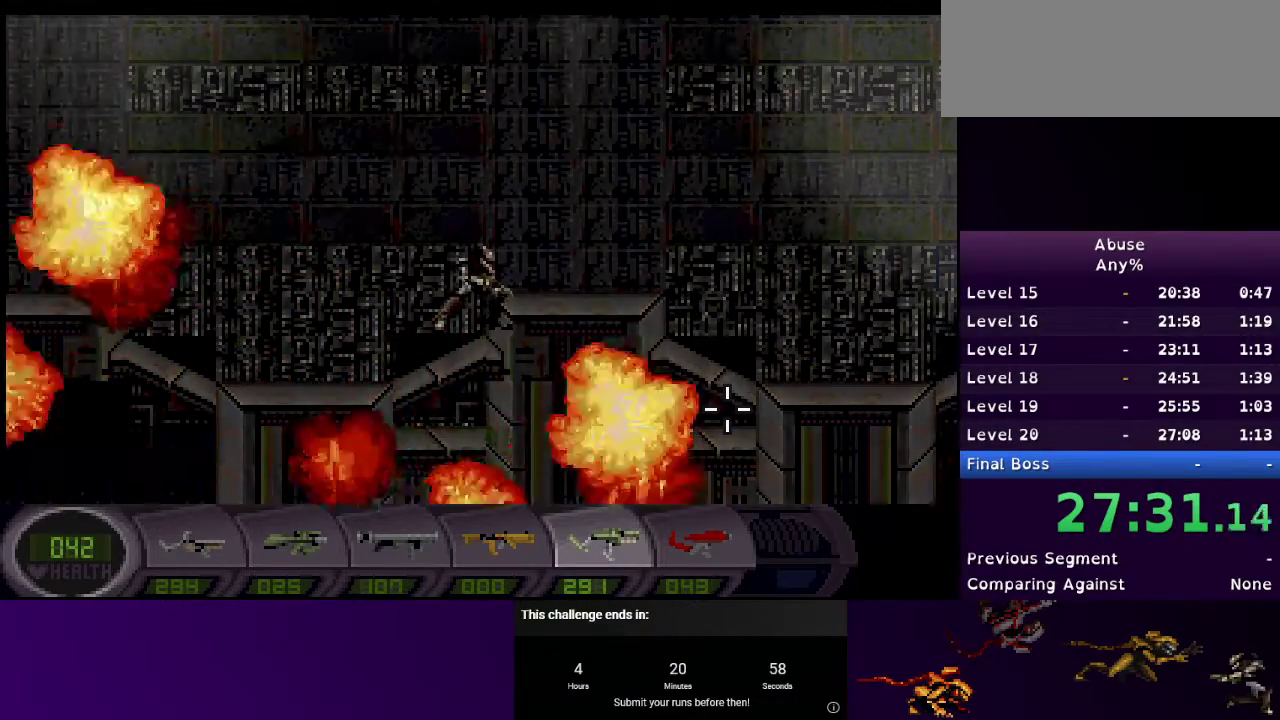
{"keys": [], "mouse": ["right"], "events": []}
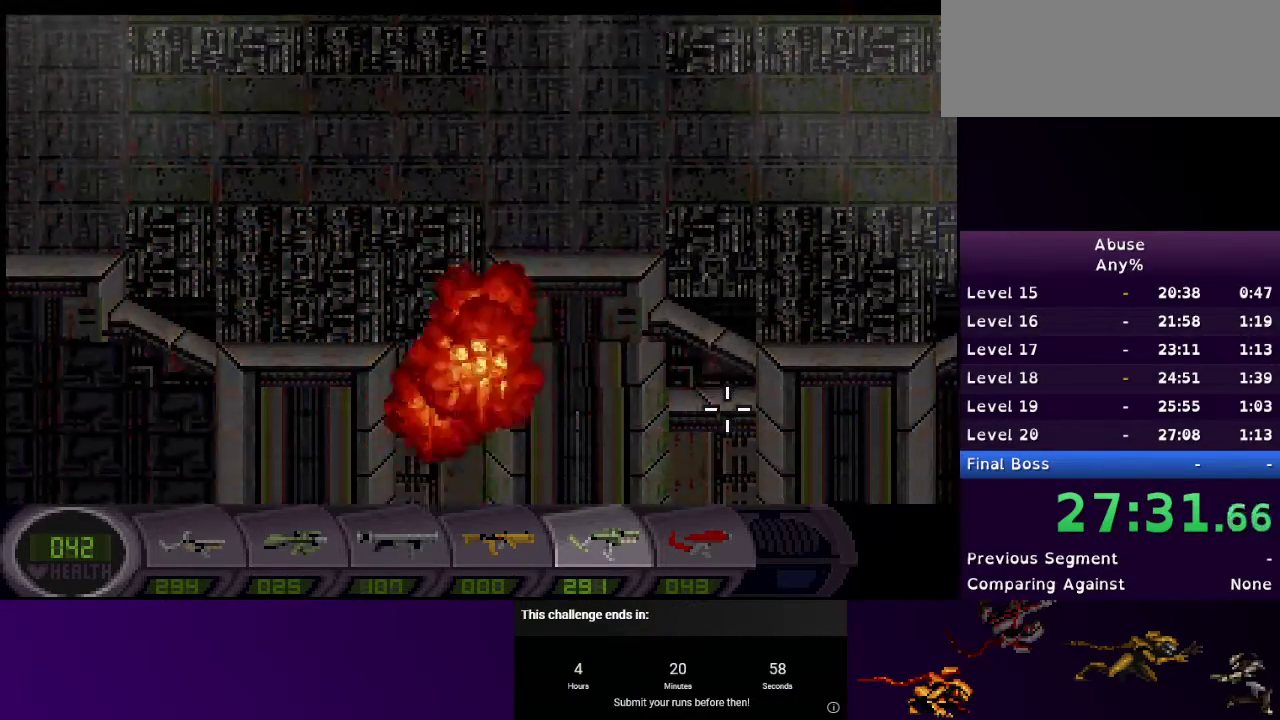
{"keys": [], "mouse": ["right"], "events": []}
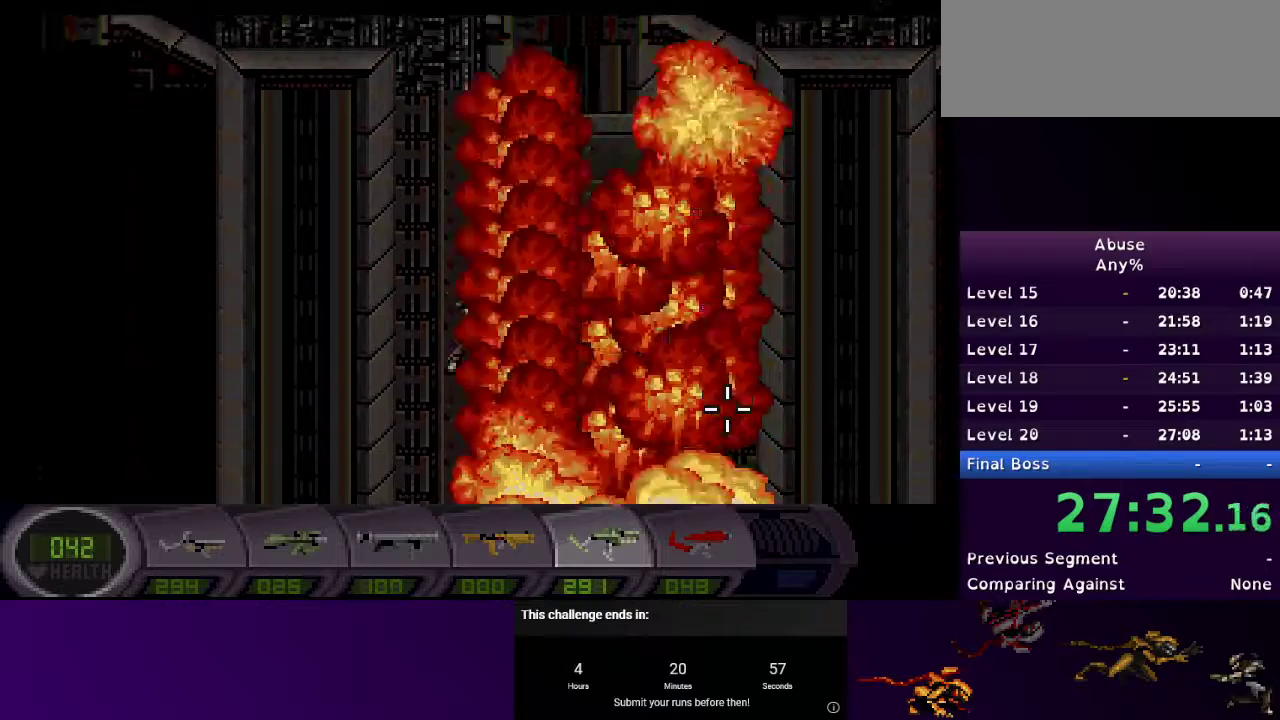
{"keys": [], "mouse": ["right"], "events": []}
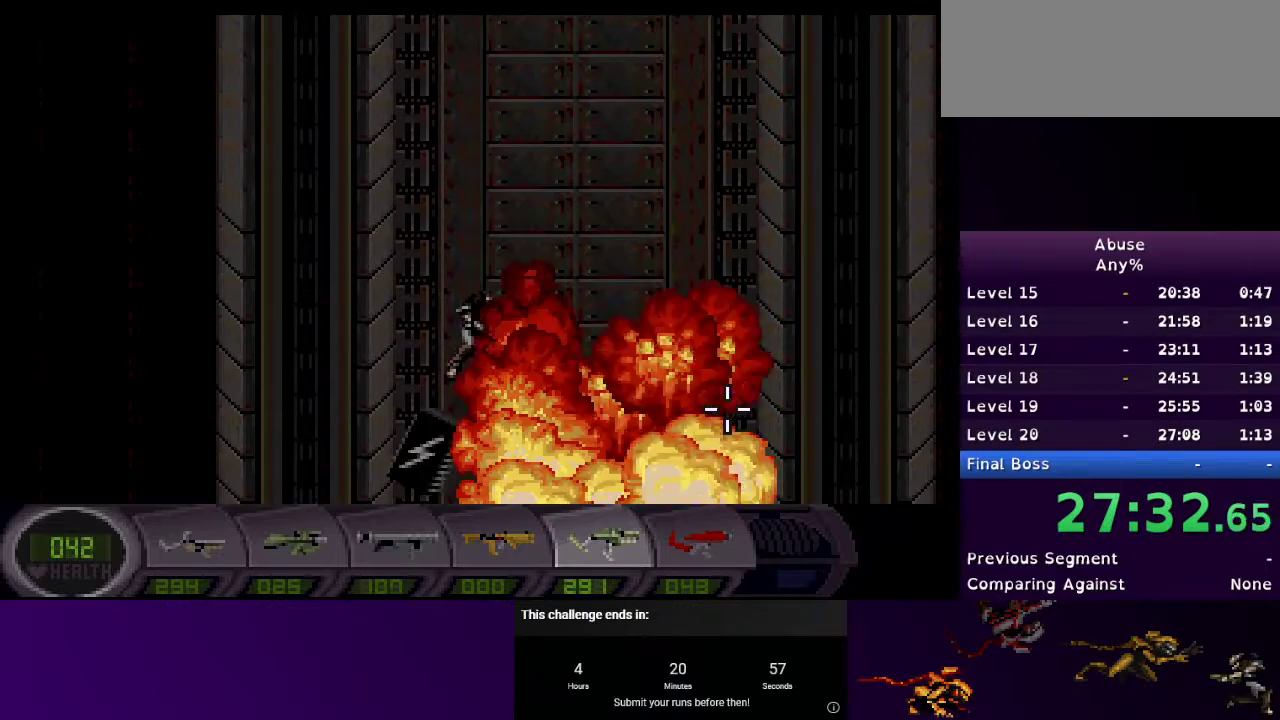
{"keys": ["d"], "mouse": ["right"], "events": [[200, "d", "down"]]}
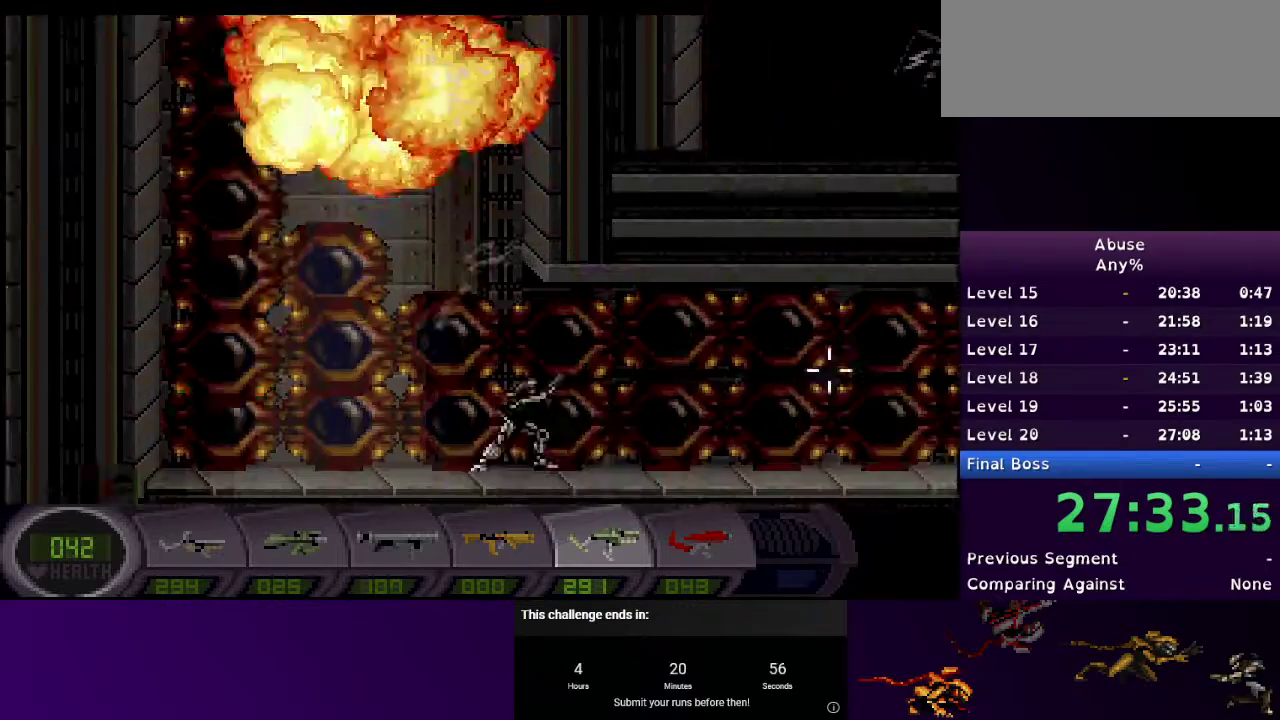
{"keys": ["d", "s"], "mouse": ["right"], "events": [[167, "s", "down"]]}
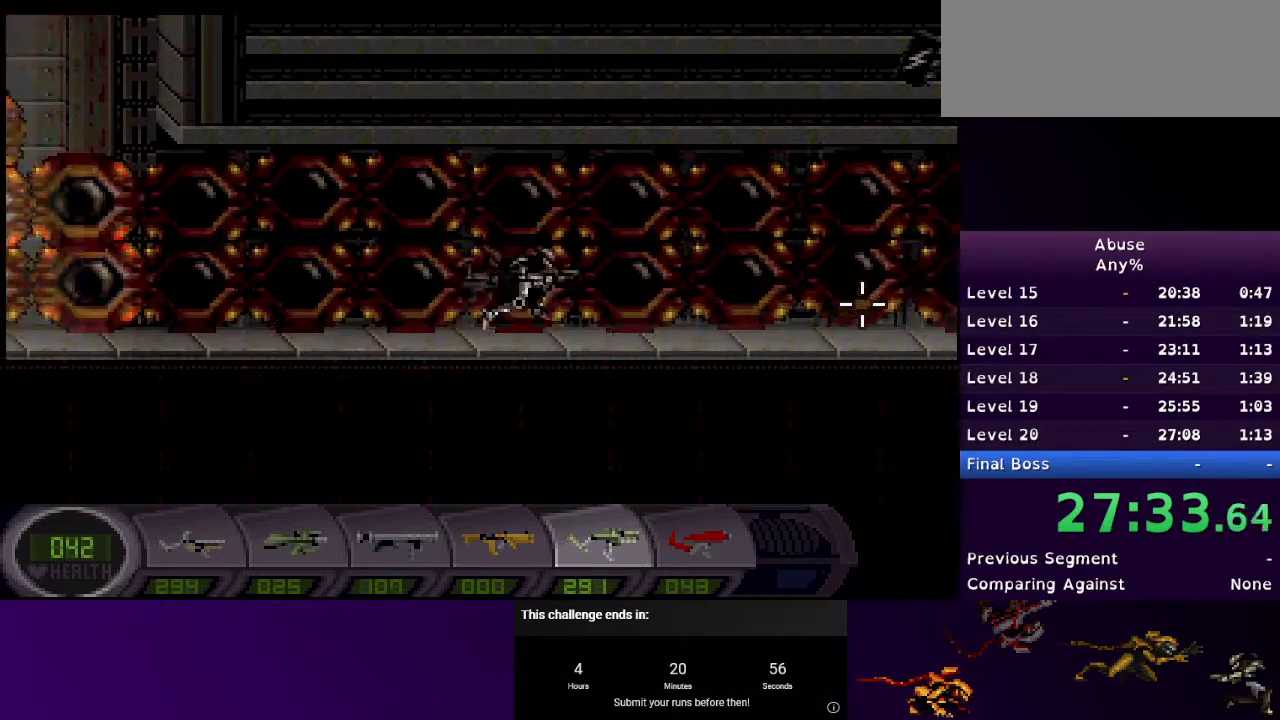
{"keys": ["d", "s"], "mouse": ["right"], "events": []}
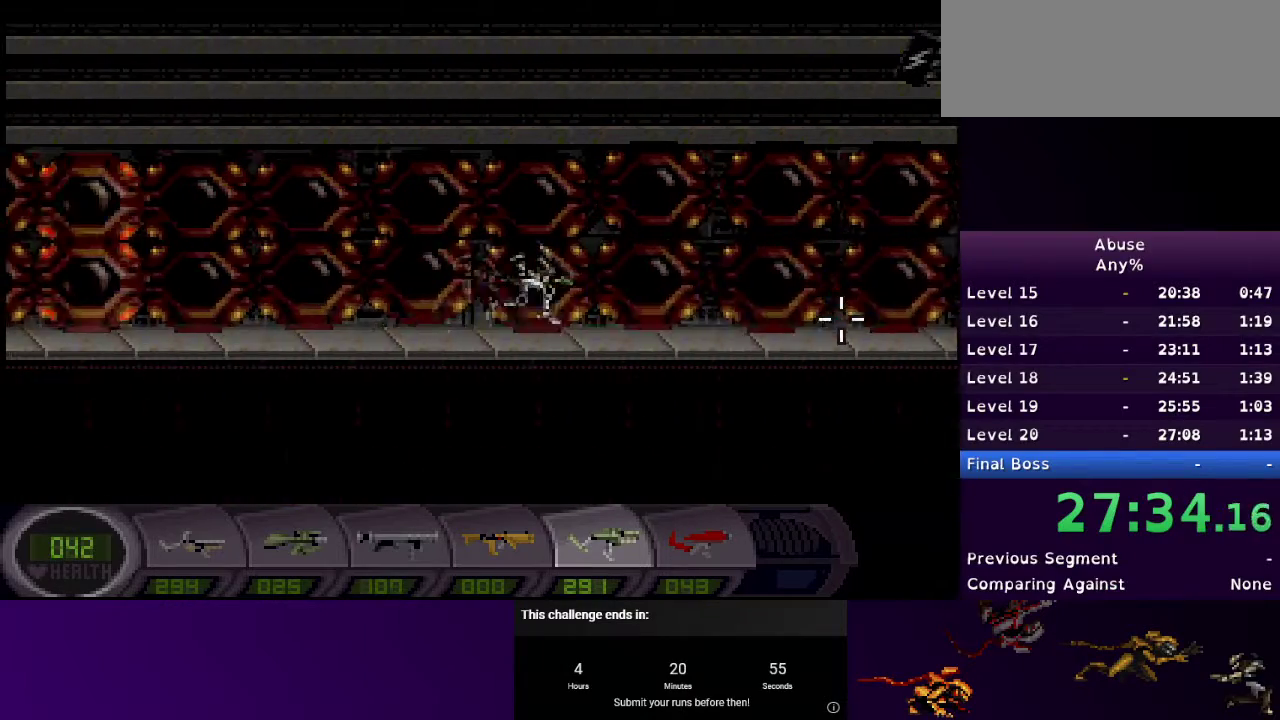
{"keys": ["d", "s"], "mouse": ["right"], "events": []}
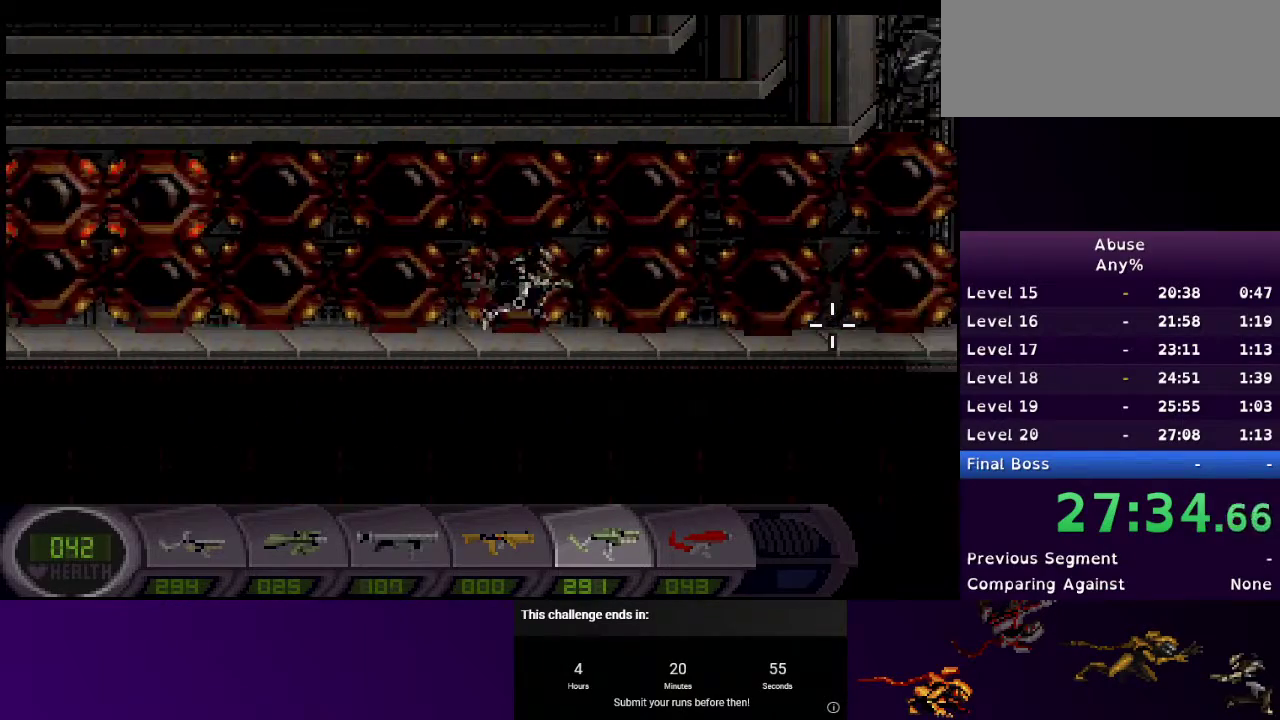
{"keys": ["d", "s"], "mouse": ["right"], "events": []}
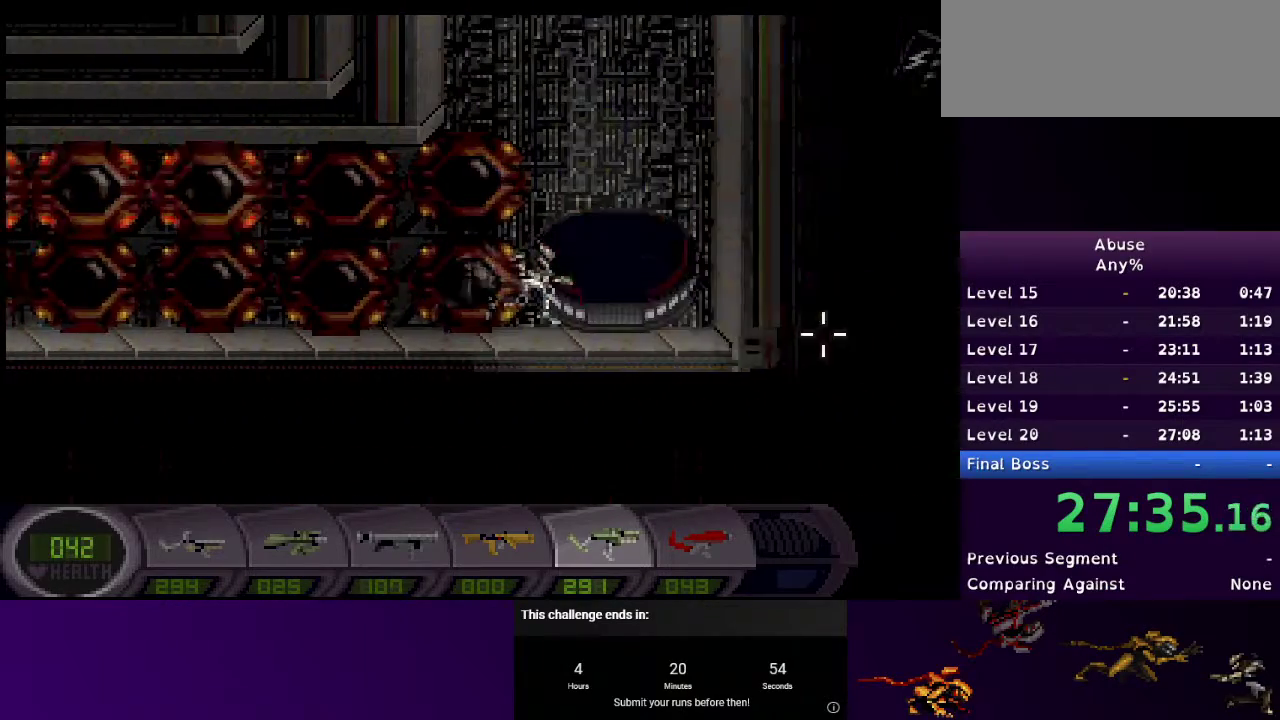
{"keys": ["a", "s"], "mouse": ["right"], "events": [[133, "a", "down"], [167, "d", "up"]]}
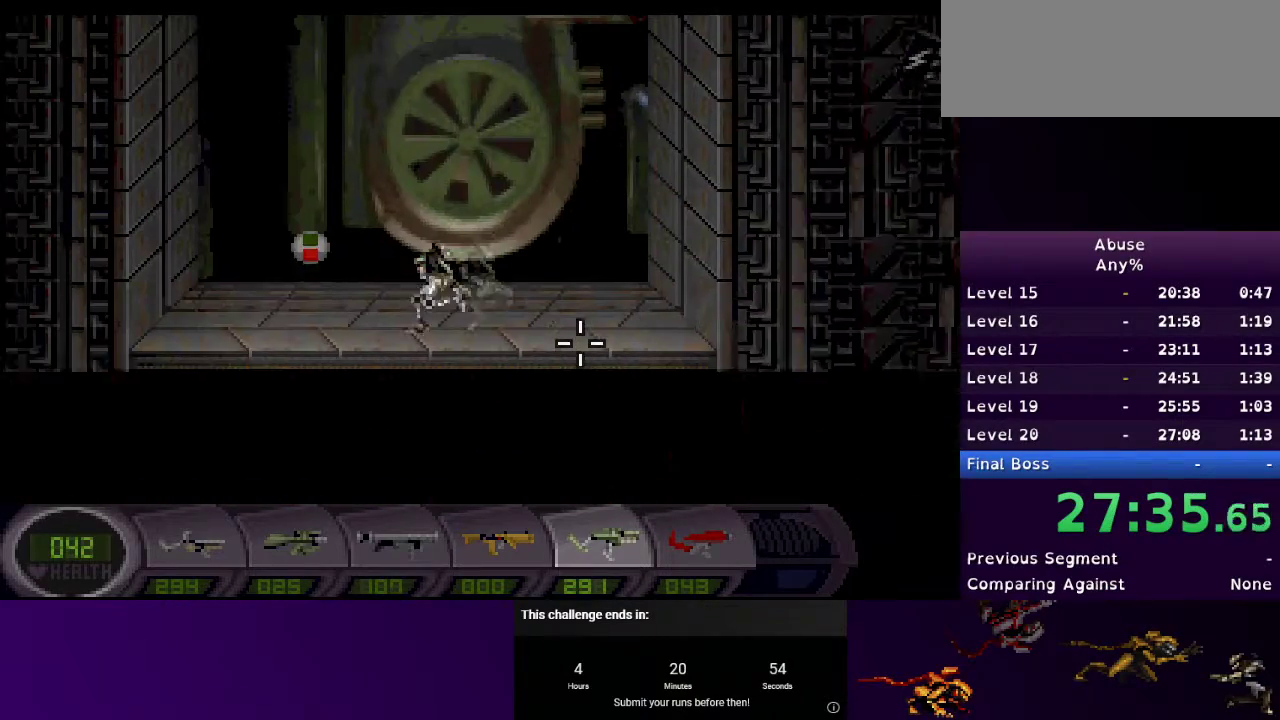
{"keys": [], "mouse": [], "events": [[233, "mouse_right", "up"], [267, "a", "up"], [267, "s", "up"]]}
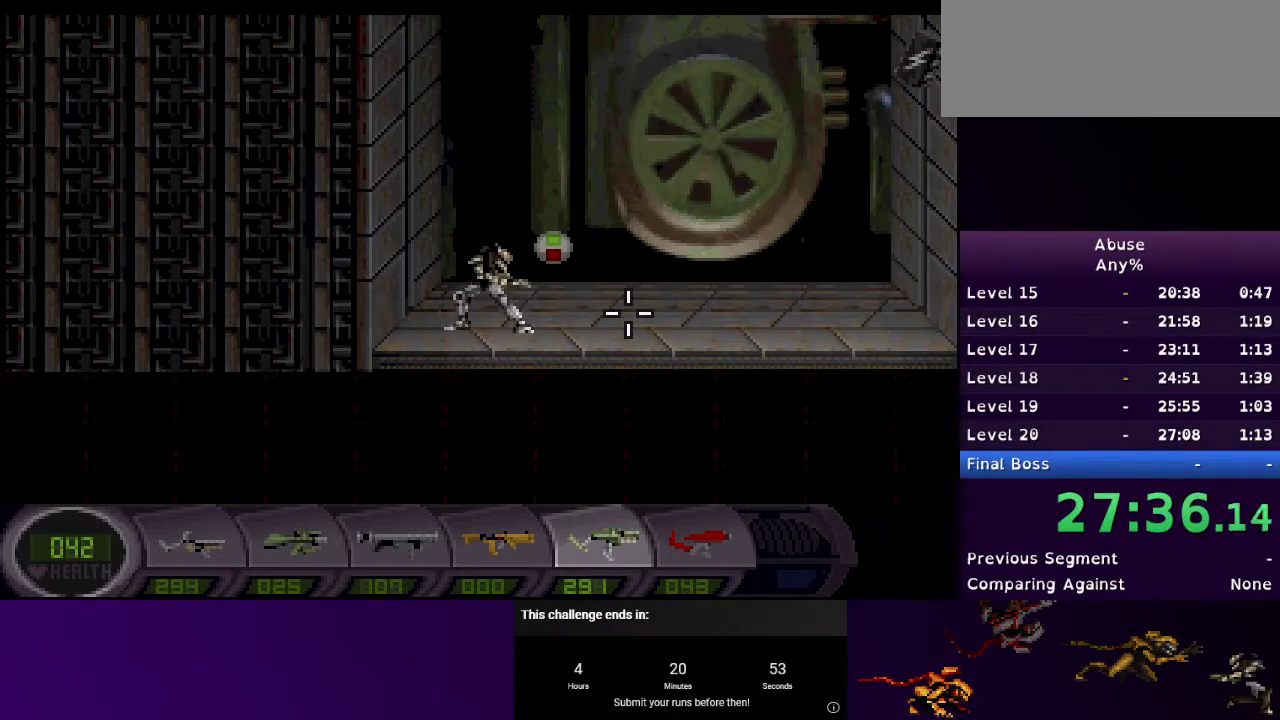
{"keys": [], "mouse": [], "events": []}
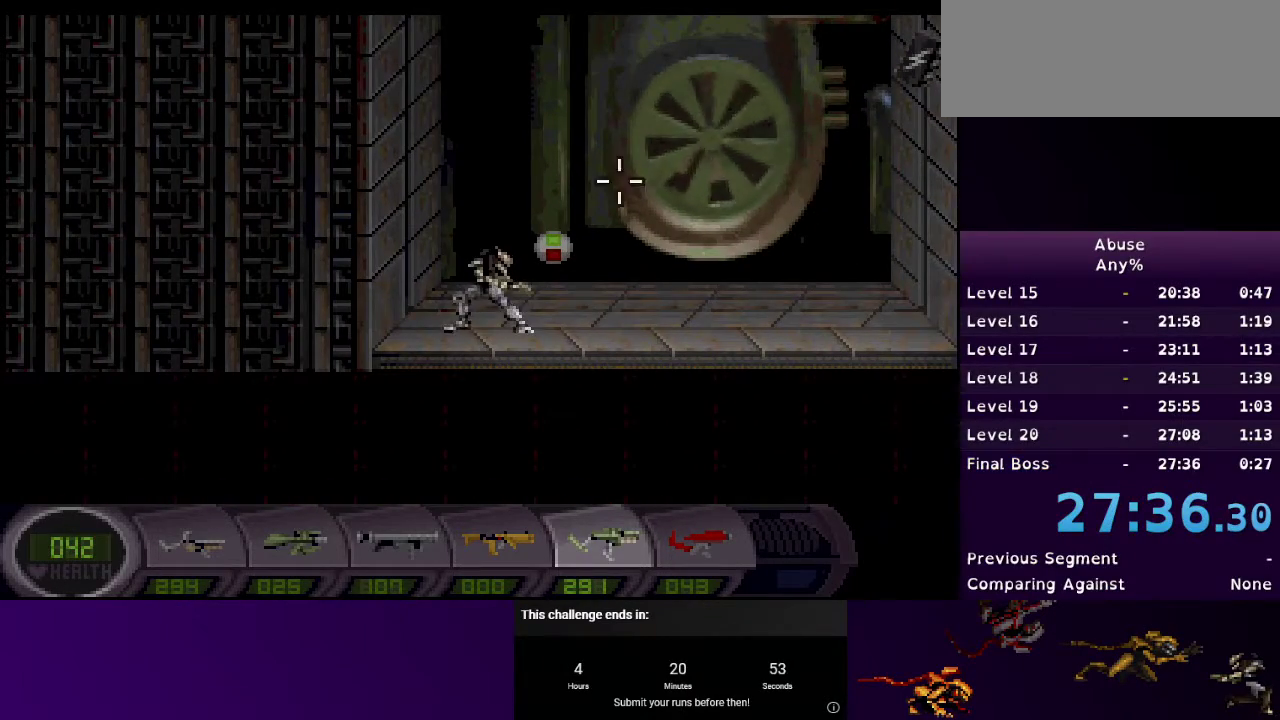
{"keys": [], "mouse": [], "events": []}
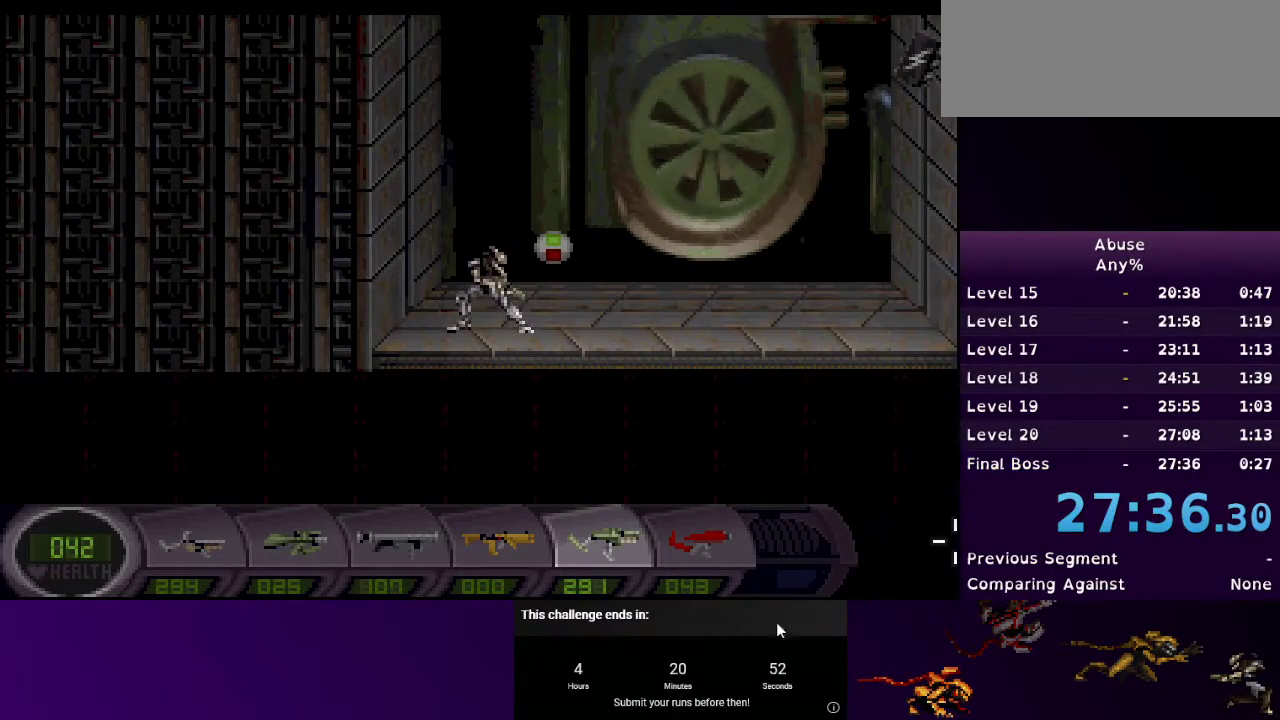
{"keys": [], "mouse": [], "events": [[333, "mouse_left", "down"], [433, "mouse_left", "up"]]}
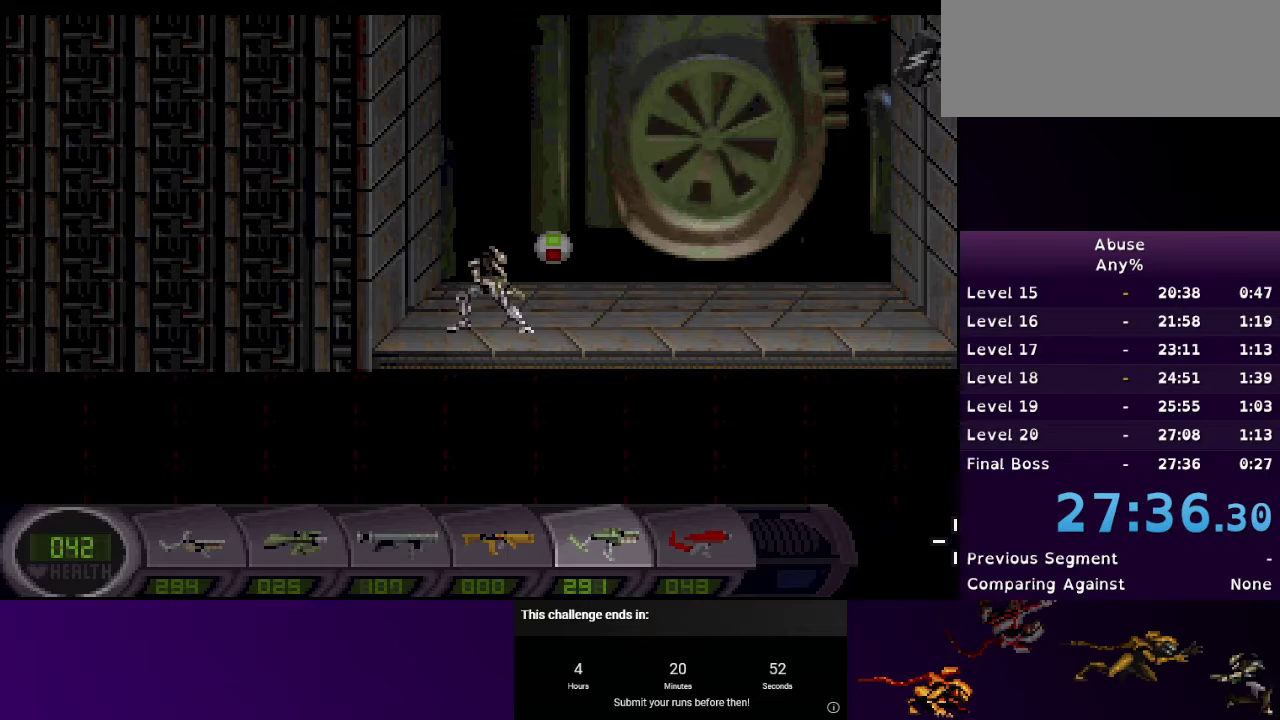
{"keys": [], "mouse": [], "events": [[67, "mouse_left", "down"], [167, "mouse_left", "up"]]}
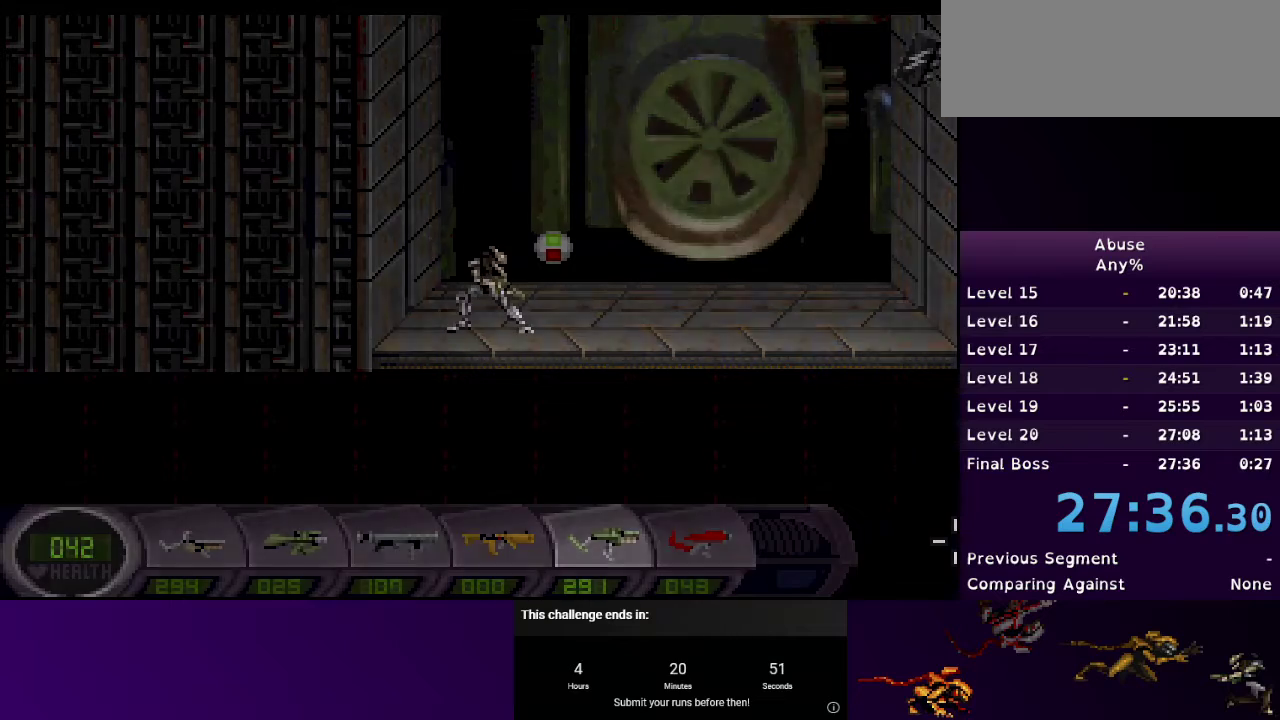
{"keys": [], "mouse": [], "events": []}
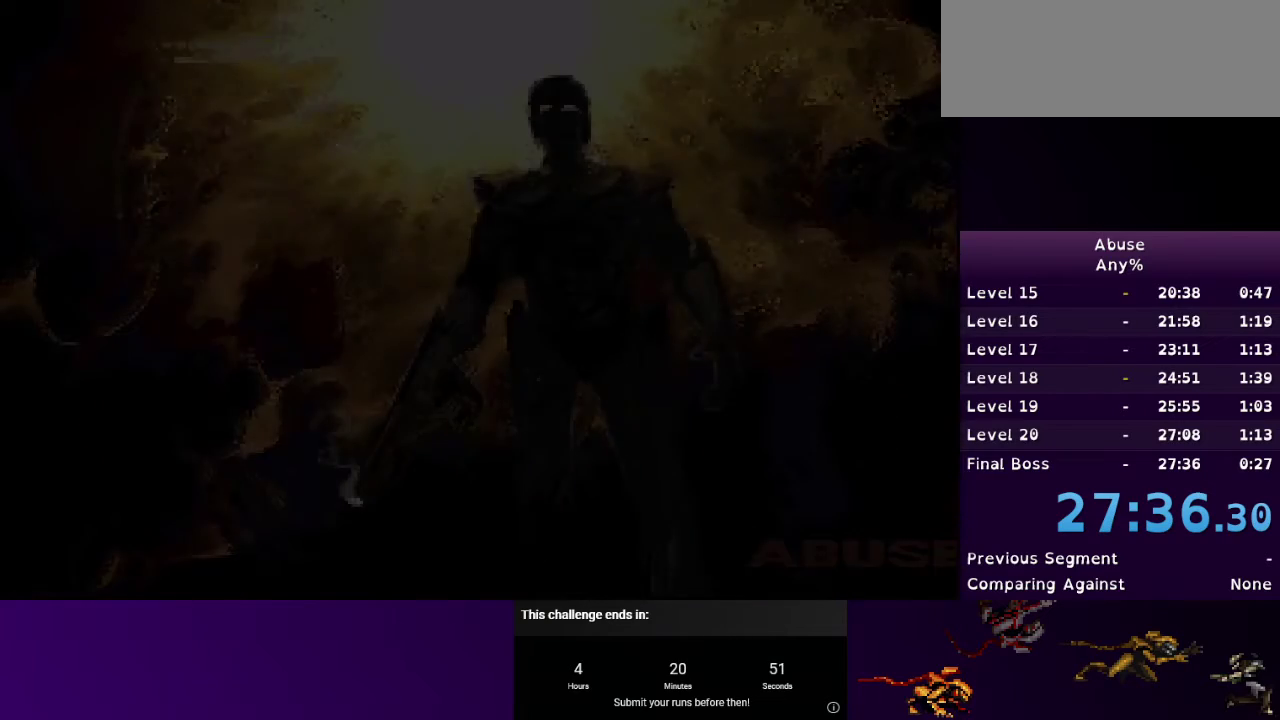
{"keys": [], "mouse": [], "events": [[133, "a", "down"], [233, "a", "up"], [233, "w", "down"], [500, "w", "up"]]}